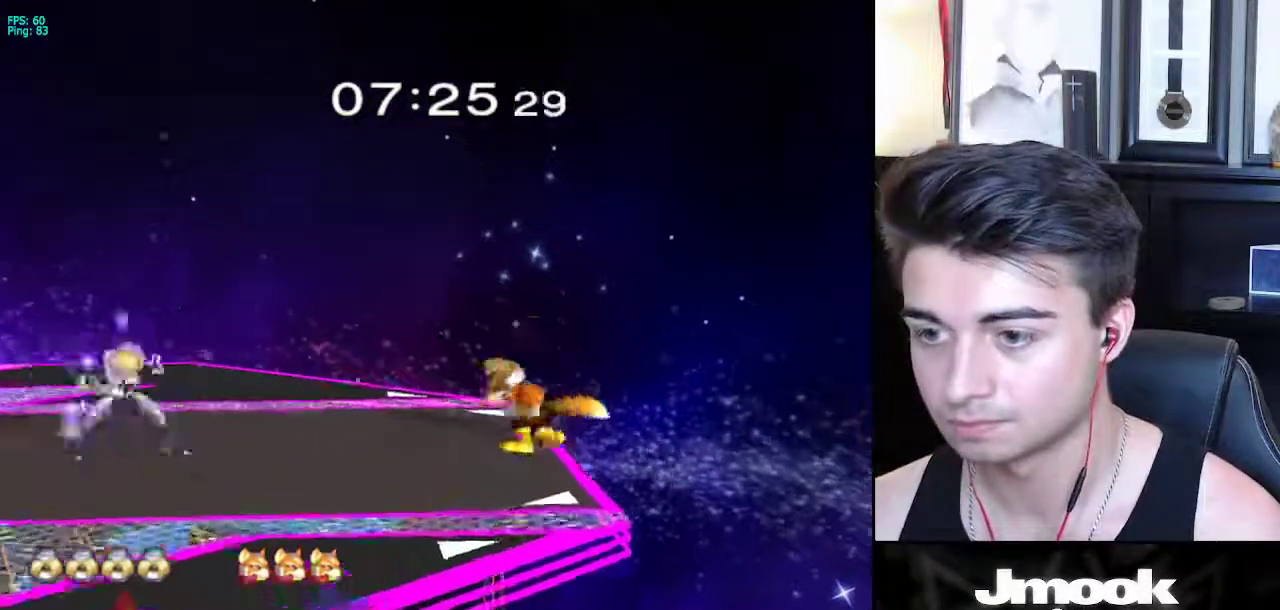
Gameplay with a controller (Nintendo layout); each line is a JSON object with the inputs held at the frame after it. "events" lists button and stick changes between this image and that frame as [ms after this image, input, new state], when the widget could be followed in between. Not read: L3 R3 START.
{"buttons": ["L1"], "left_stick": "down", "right_stick": "center", "events": [[467, "left_stick", "down"], [483, "L1", "down"]]}
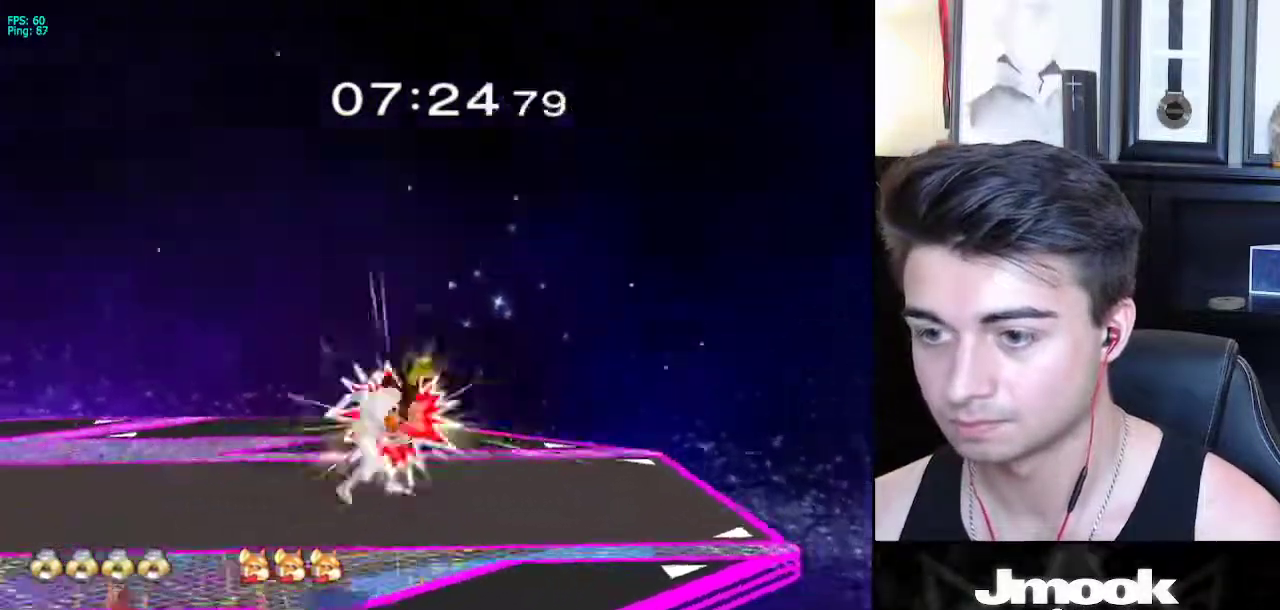
{"buttons": ["L1"], "left_stick": "right", "right_stick": "center", "events": [[167, "left_stick", "down-right"], [317, "left_stick", "down"], [500, "left_stick", "right"]]}
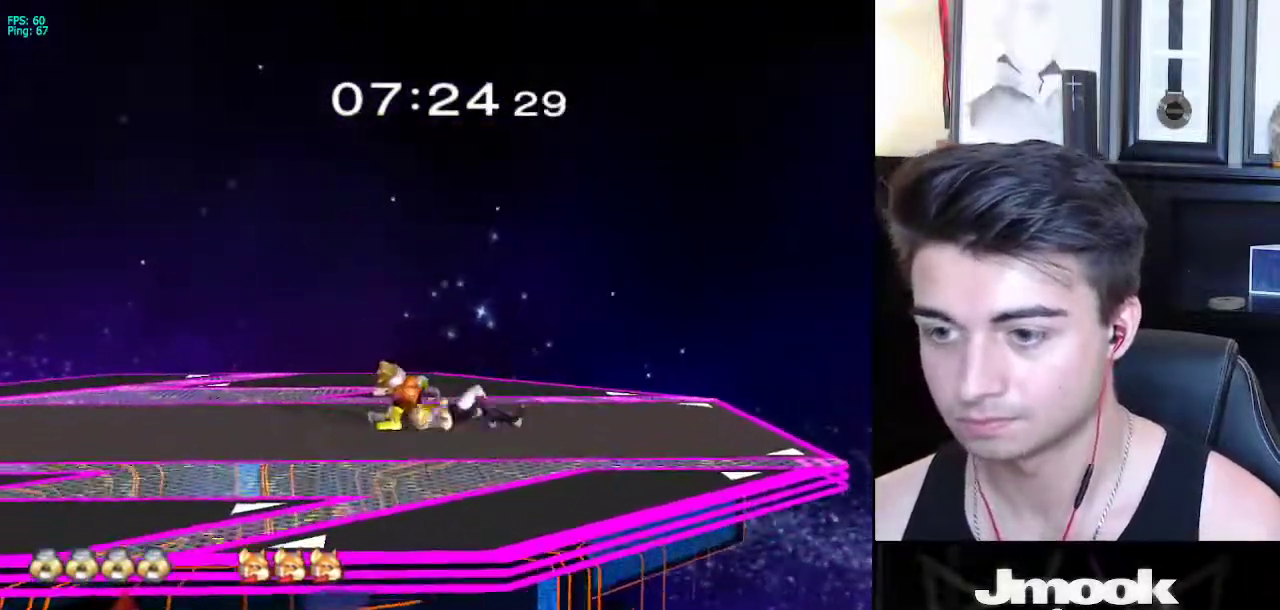
{"buttons": [], "left_stick": "center", "right_stick": "center", "events": [[33, "left_stick", "up-right"], [100, "L1", "up"], [250, "left_stick", "center"]]}
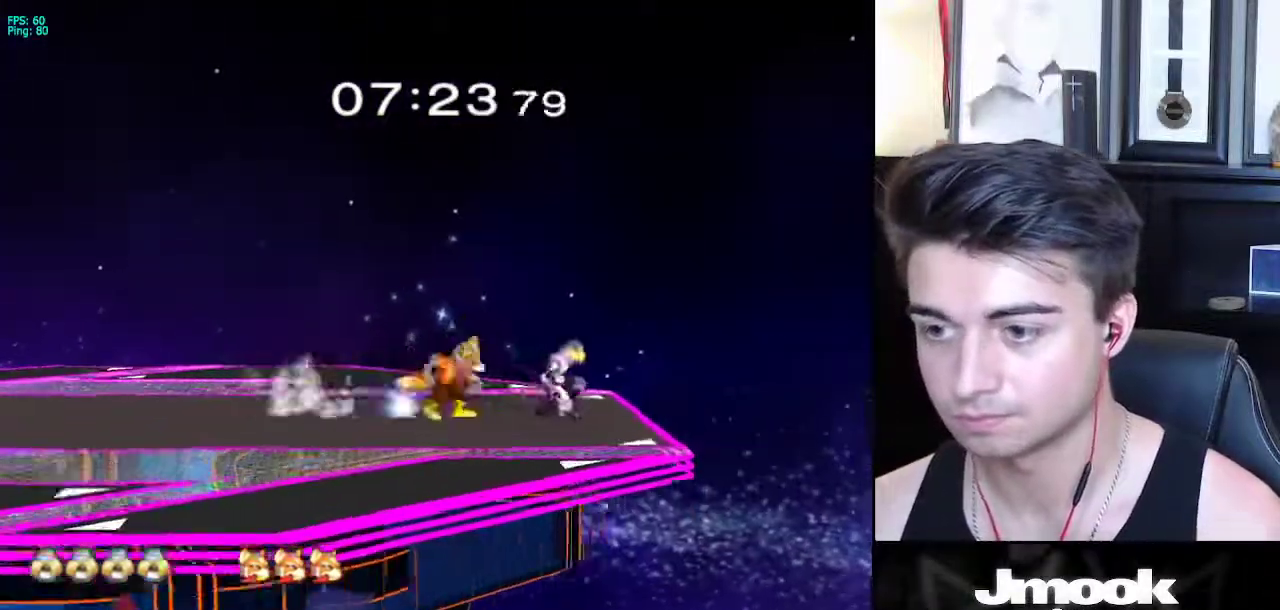
{"buttons": [], "left_stick": "center", "right_stick": "center", "events": [[83, "R1", "down"], [100, "right_stick", "down"], [133, "left_stick", "left"], [267, "R1", "up"], [317, "right_stick", "center"], [467, "left_stick", "center"]]}
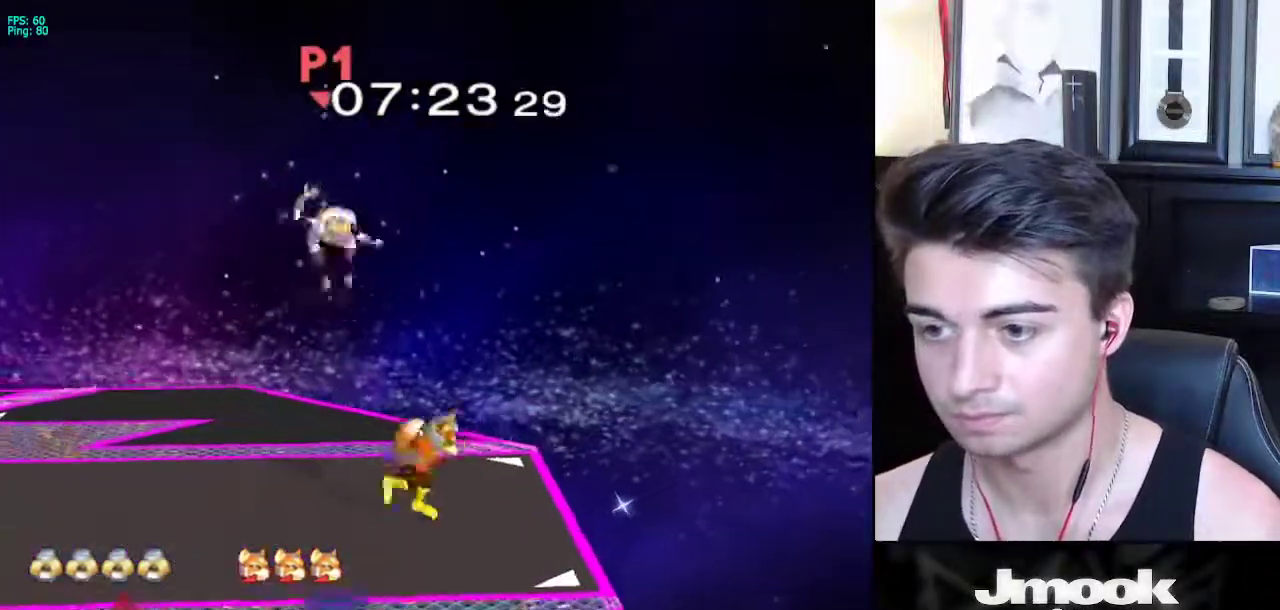
{"buttons": [], "left_stick": "center", "right_stick": "center", "events": []}
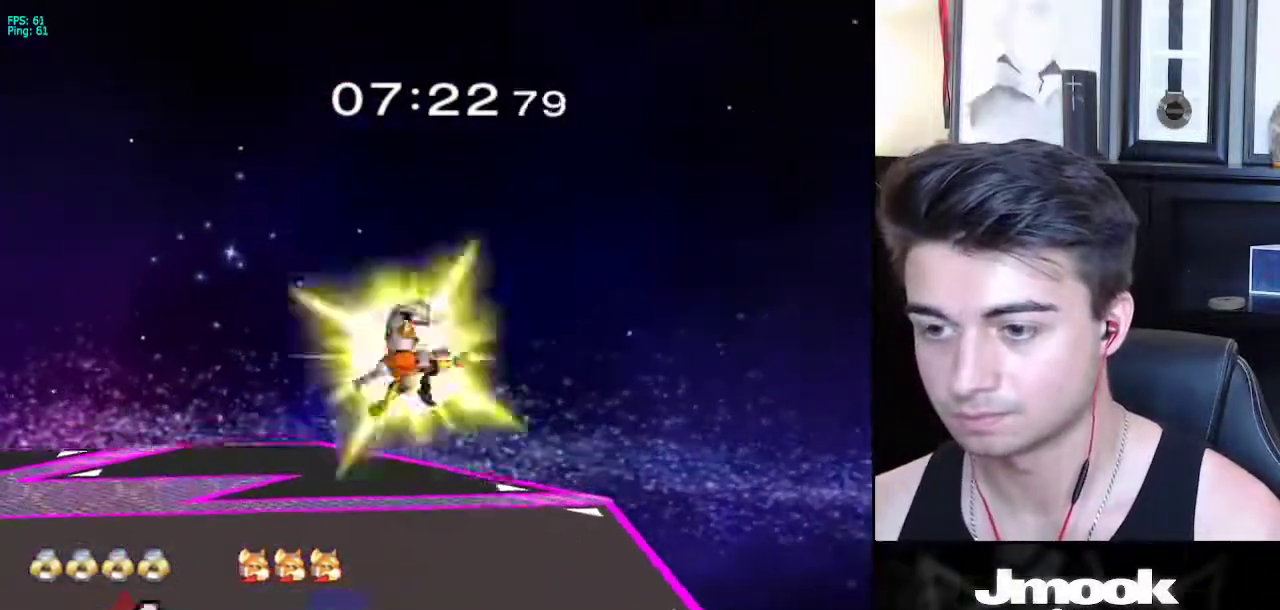
{"buttons": [], "left_stick": "center", "right_stick": "center", "events": [[67, "left_stick", "right"], [283, "left_stick", "center"]]}
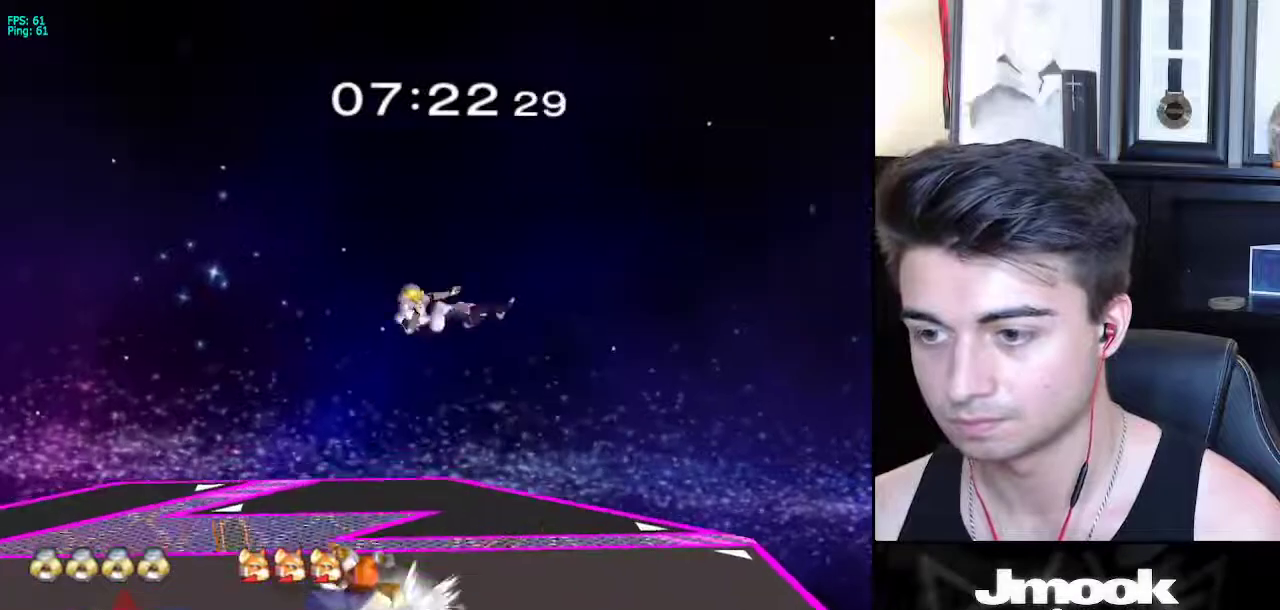
{"buttons": [], "left_stick": "right", "right_stick": "center", "events": [[233, "left_stick", "right"]]}
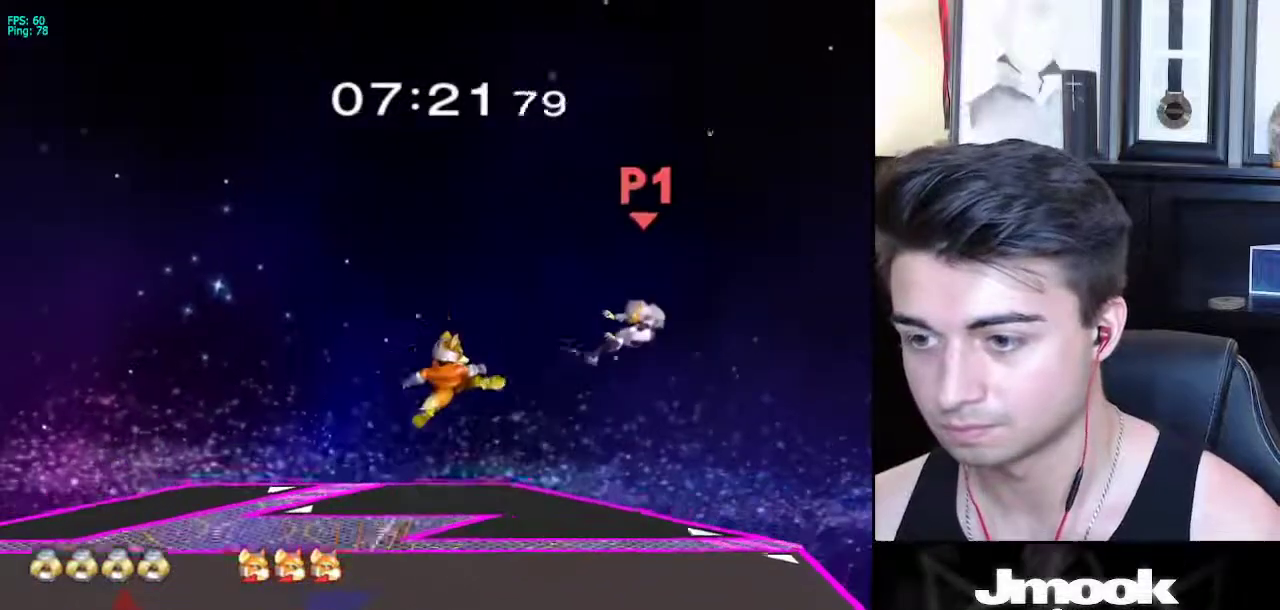
{"buttons": [], "left_stick": "center", "right_stick": "center", "events": [[33, "left_stick", "center"]]}
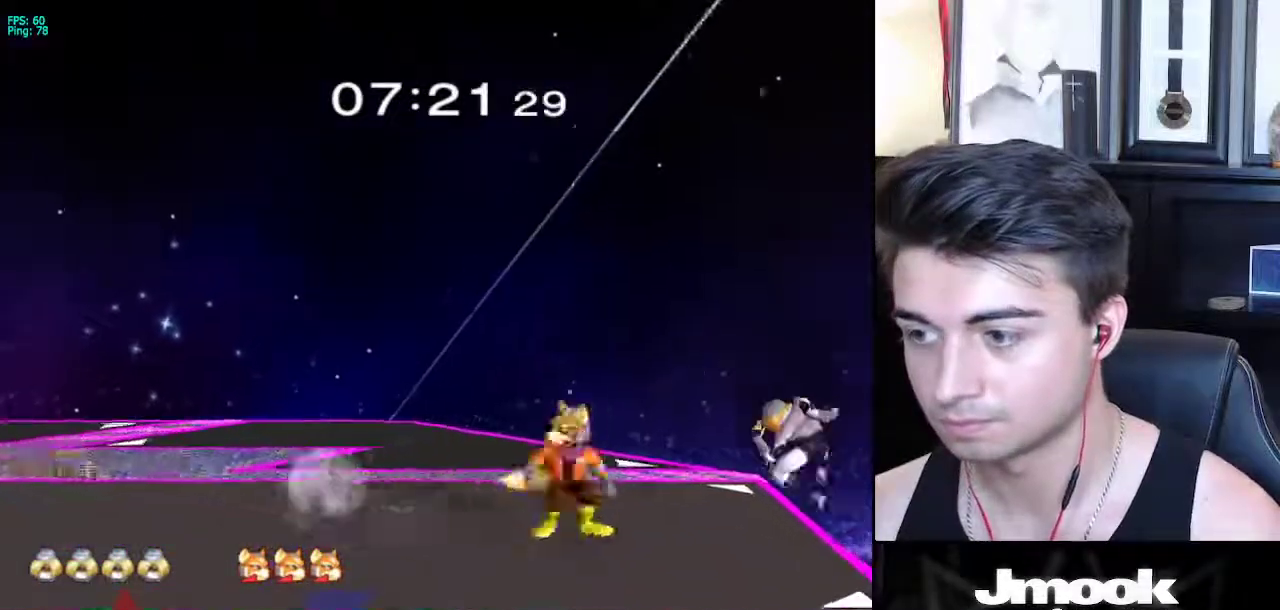
{"buttons": [], "left_stick": "down", "right_stick": "center", "events": [[17, "left_stick", "right"], [200, "left_stick", "center"], [500, "left_stick", "down"]]}
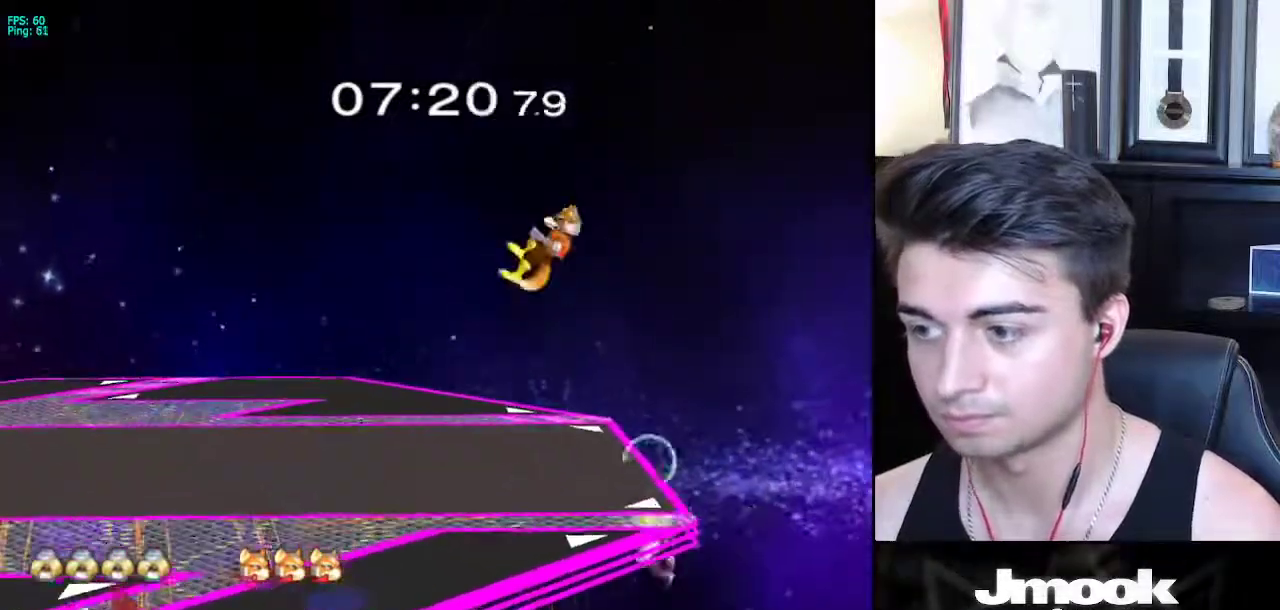
{"buttons": [], "left_stick": "center", "right_stick": "center", "events": [[150, "left_stick", "up"], [183, "B", "down"], [283, "left_stick", "center"], [383, "B", "up"]]}
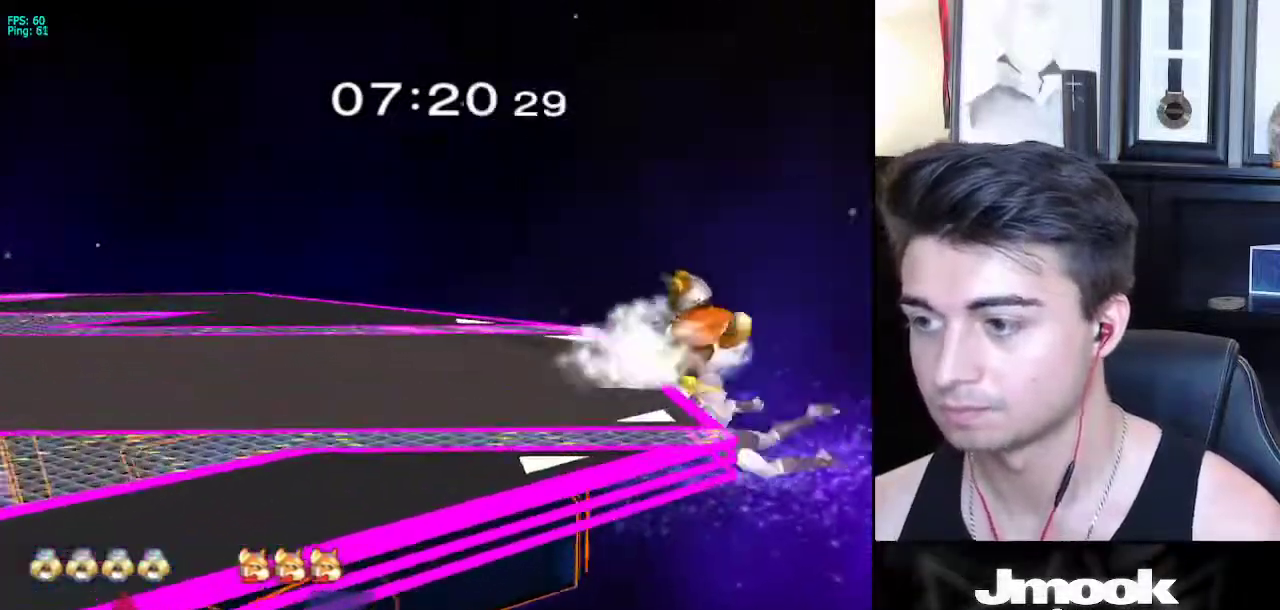
{"buttons": [], "left_stick": "up-right", "right_stick": "center", "events": [[167, "left_stick", "down-left"], [183, "X", "down"], [317, "R1", "down"], [367, "X", "up"], [433, "R1", "up"], [467, "left_stick", "up-right"]]}
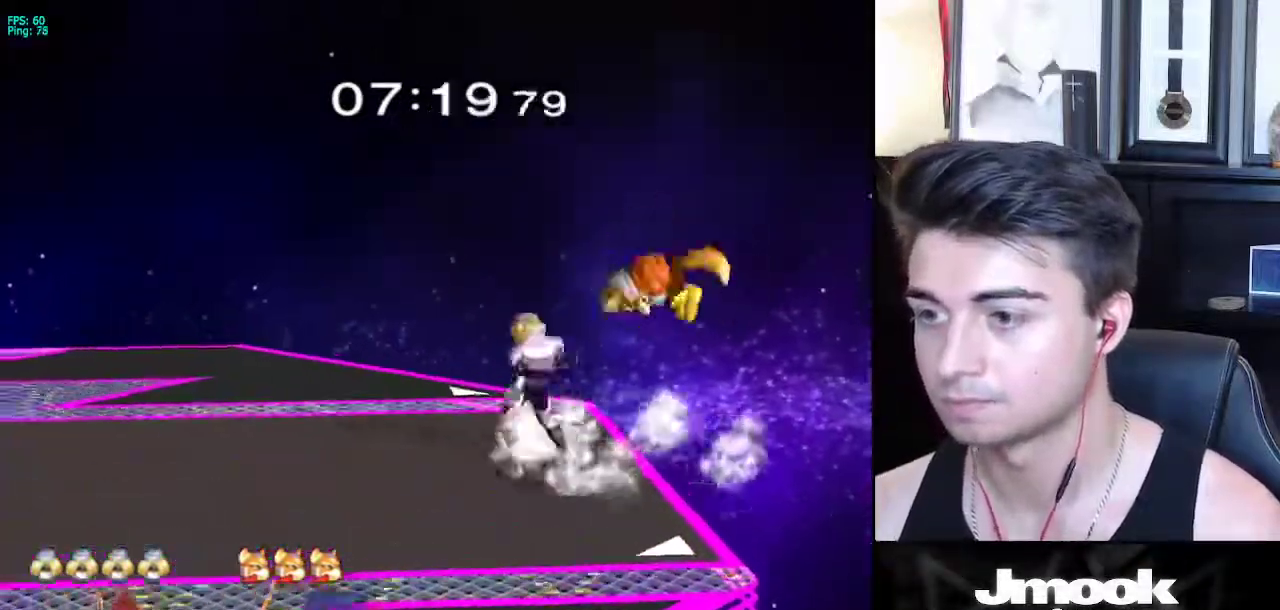
{"buttons": [], "left_stick": "center", "right_stick": "center", "events": [[33, "A", "down"], [33, "left_stick", "up"], [83, "A", "up"], [183, "left_stick", "down-right"], [400, "left_stick", "center"]]}
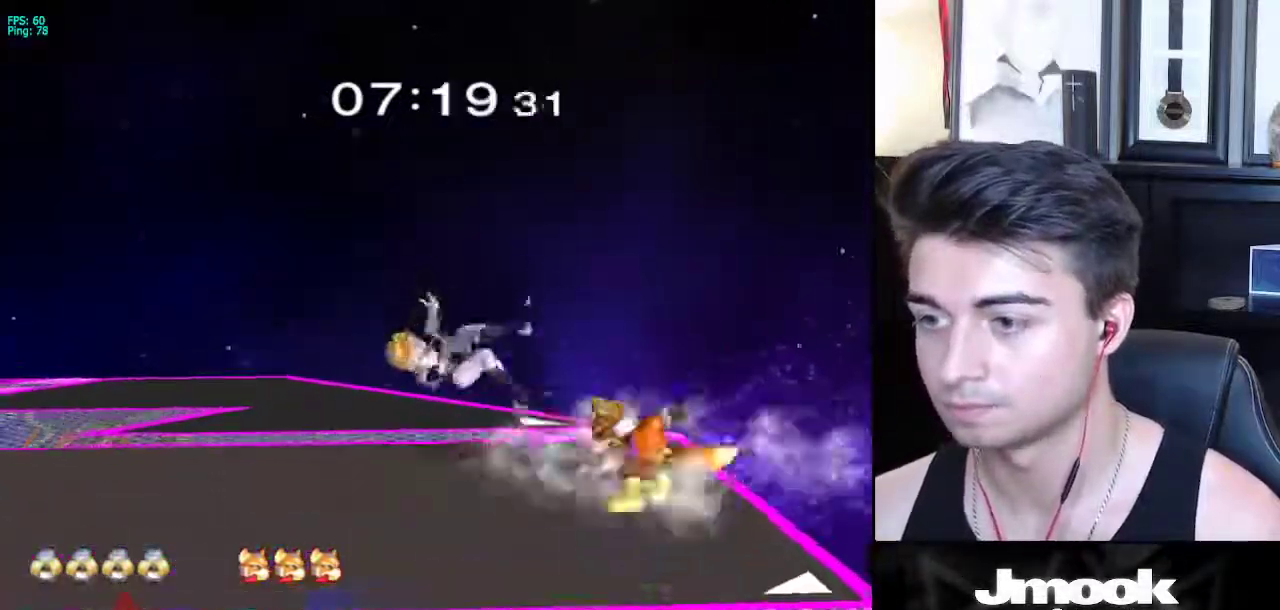
{"buttons": [], "left_stick": "center", "right_stick": "center", "events": [[233, "R1", "down"], [300, "R1", "up"]]}
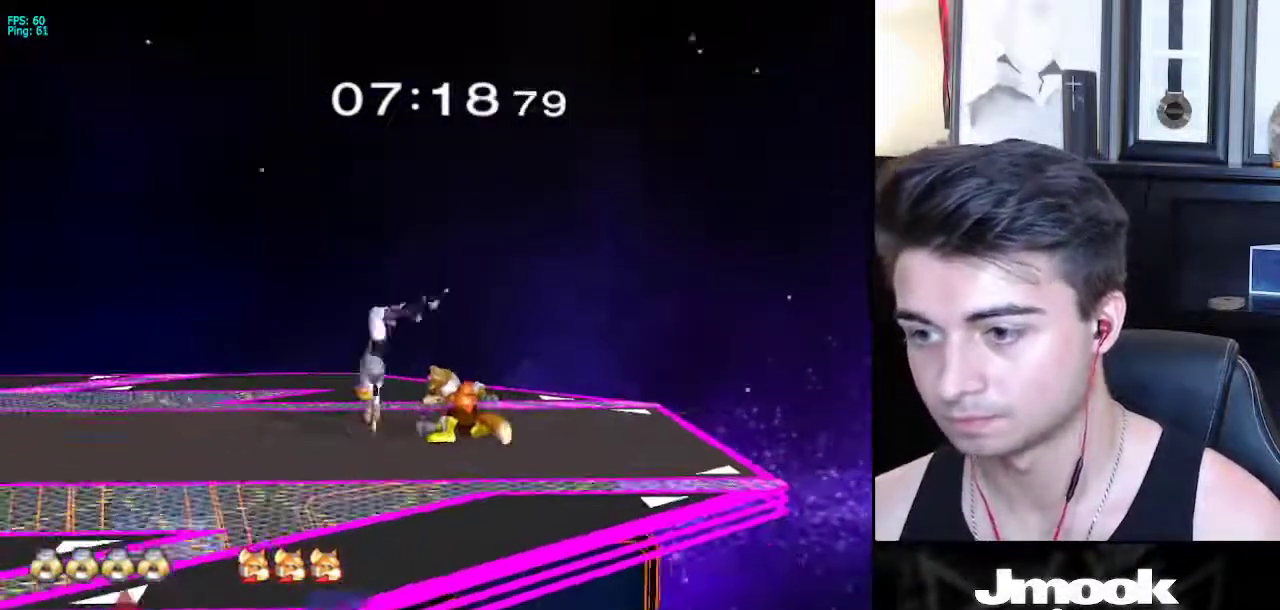
{"buttons": [], "left_stick": "center", "right_stick": "center", "events": [[233, "left_stick", "right"], [350, "left_stick", "center"]]}
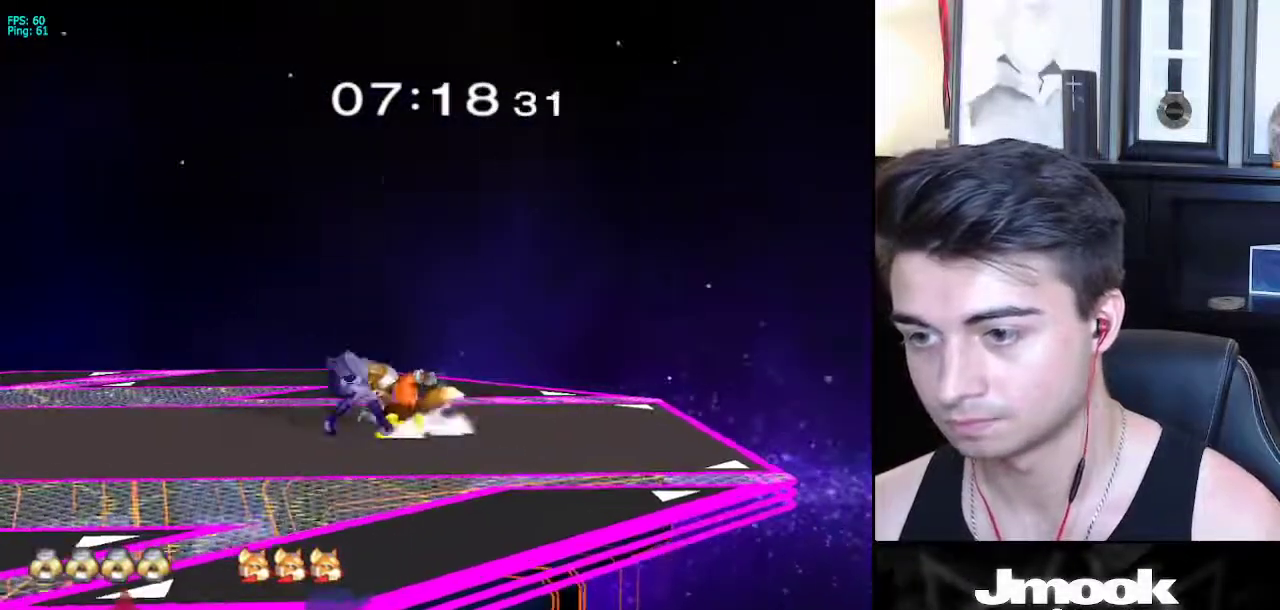
{"buttons": ["R1"], "left_stick": "left", "right_stick": "left", "events": [[133, "left_stick", "down"], [200, "right_stick", "left"], [217, "R1", "down"], [250, "left_stick", "left"]]}
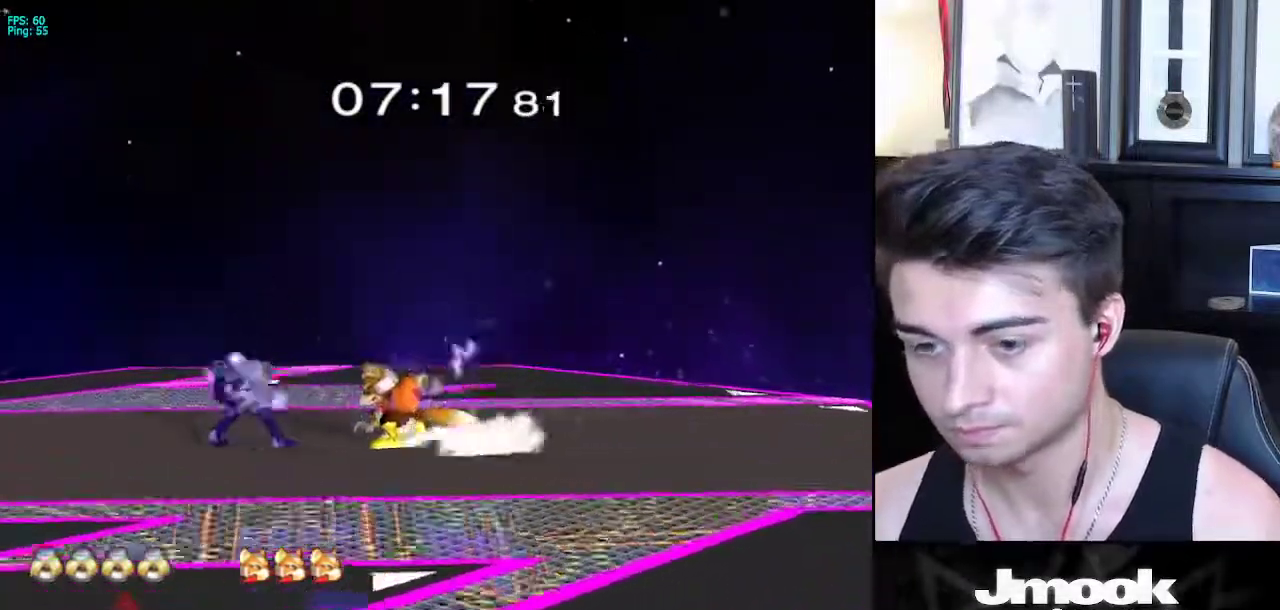
{"buttons": ["R1"], "left_stick": "left", "right_stick": "left", "events": [[83, "R1", "up"], [200, "R1", "down"]]}
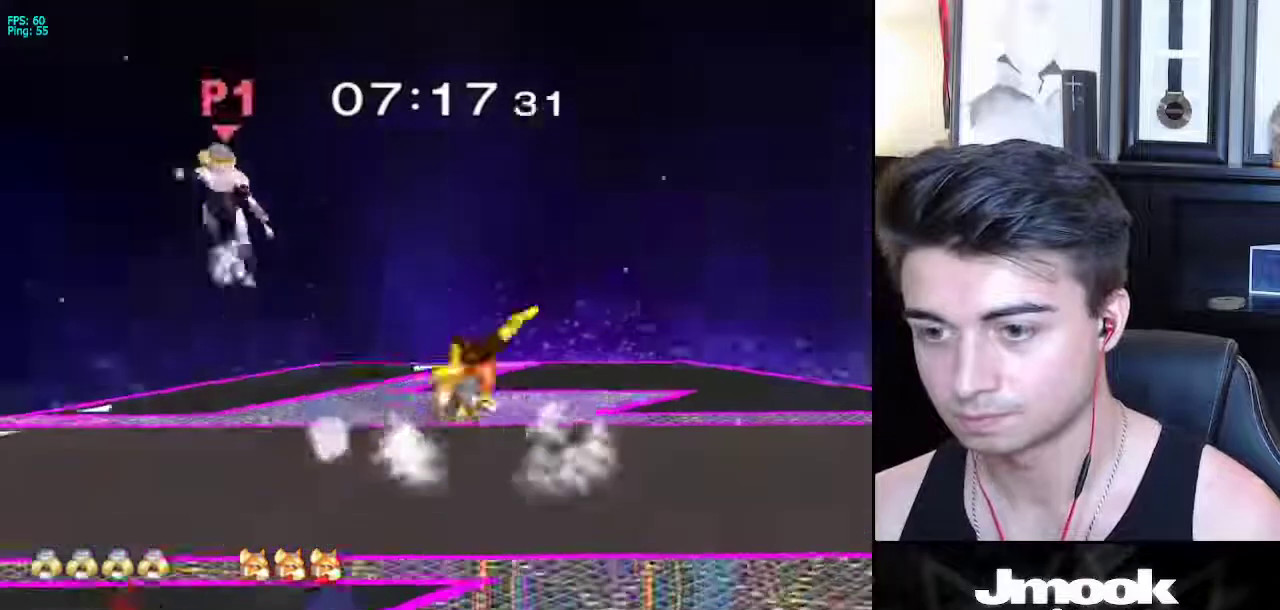
{"buttons": [], "left_stick": "right", "right_stick": "center", "events": [[117, "R1", "up"], [200, "right_stick", "center"], [300, "left_stick", "right"]]}
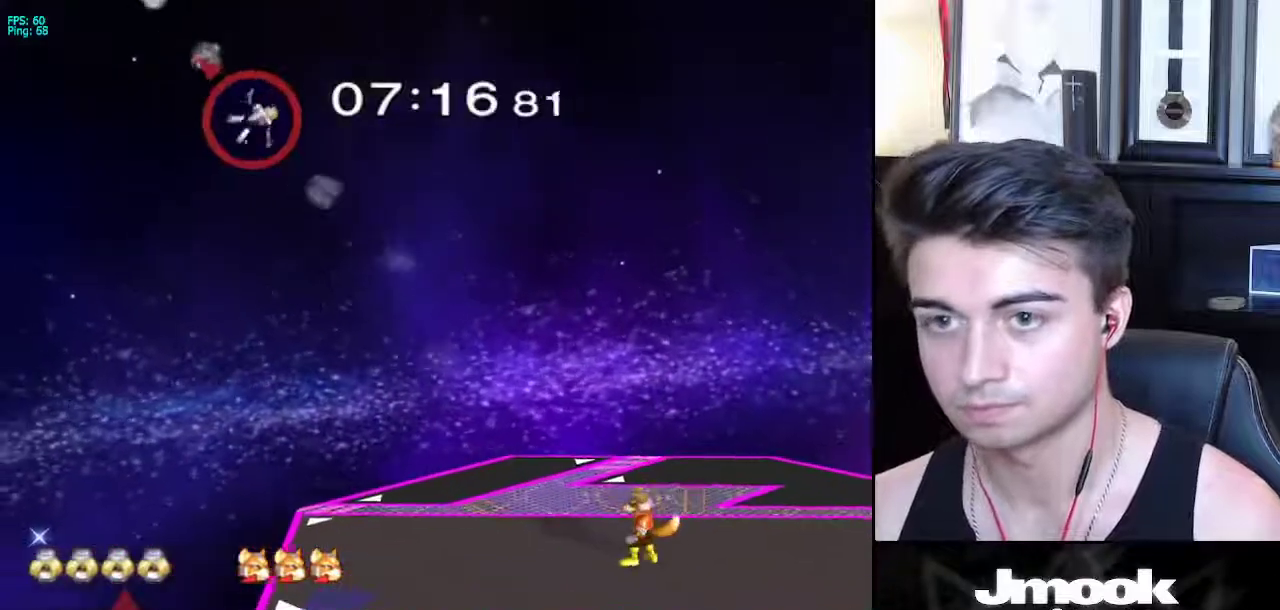
{"buttons": [], "left_stick": "right", "right_stick": "center", "events": []}
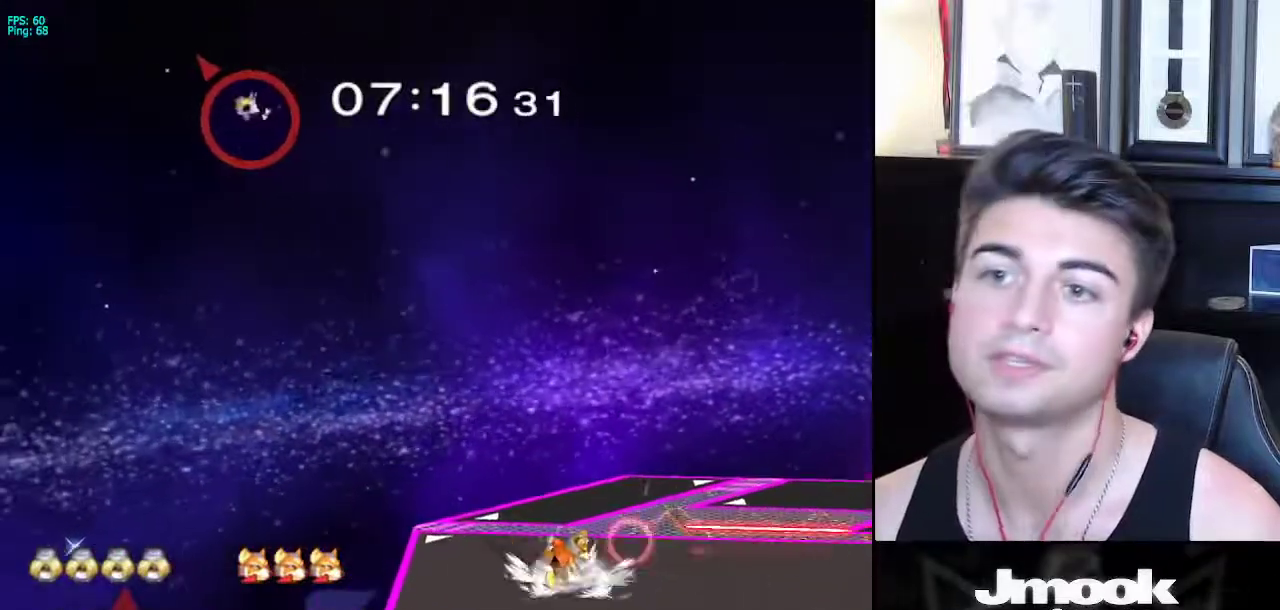
{"buttons": [], "left_stick": "right", "right_stick": "center", "events": []}
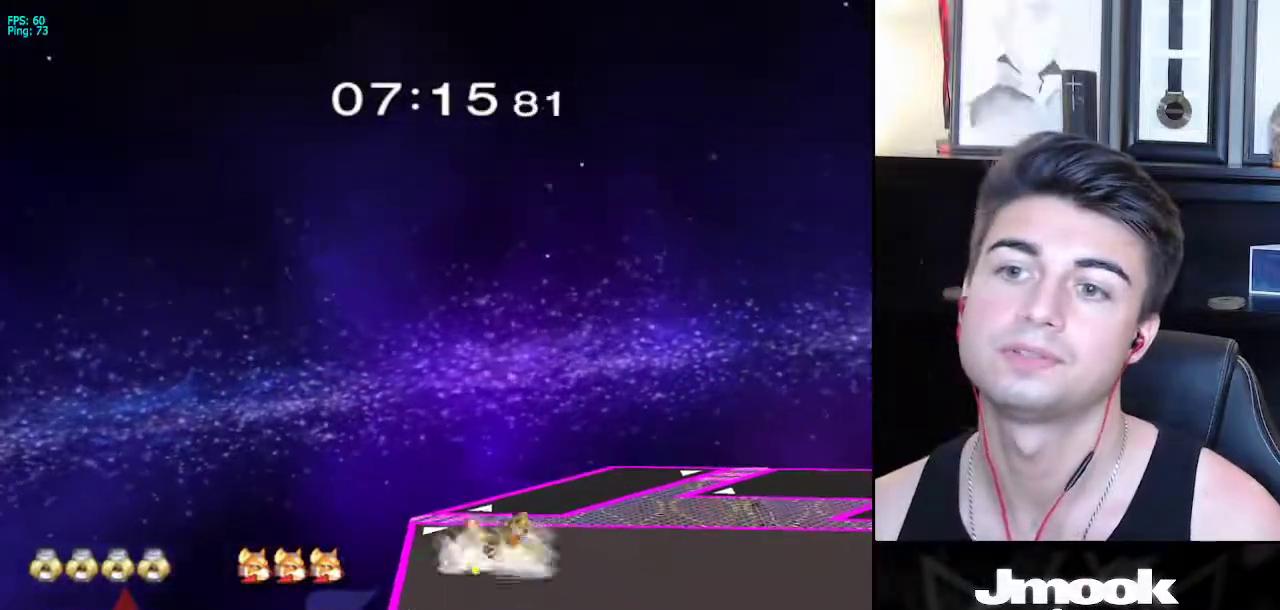
{"buttons": [], "left_stick": "center", "right_stick": "center", "events": [[250, "left_stick", "center"]]}
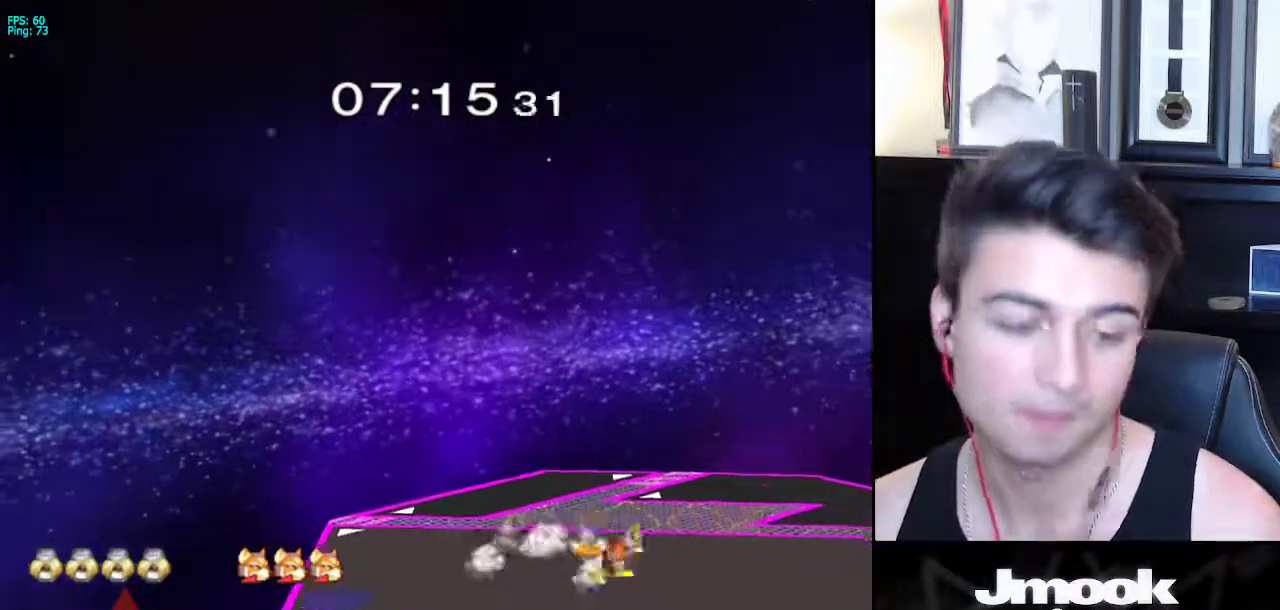
{"buttons": [], "left_stick": "center", "right_stick": "center", "events": []}
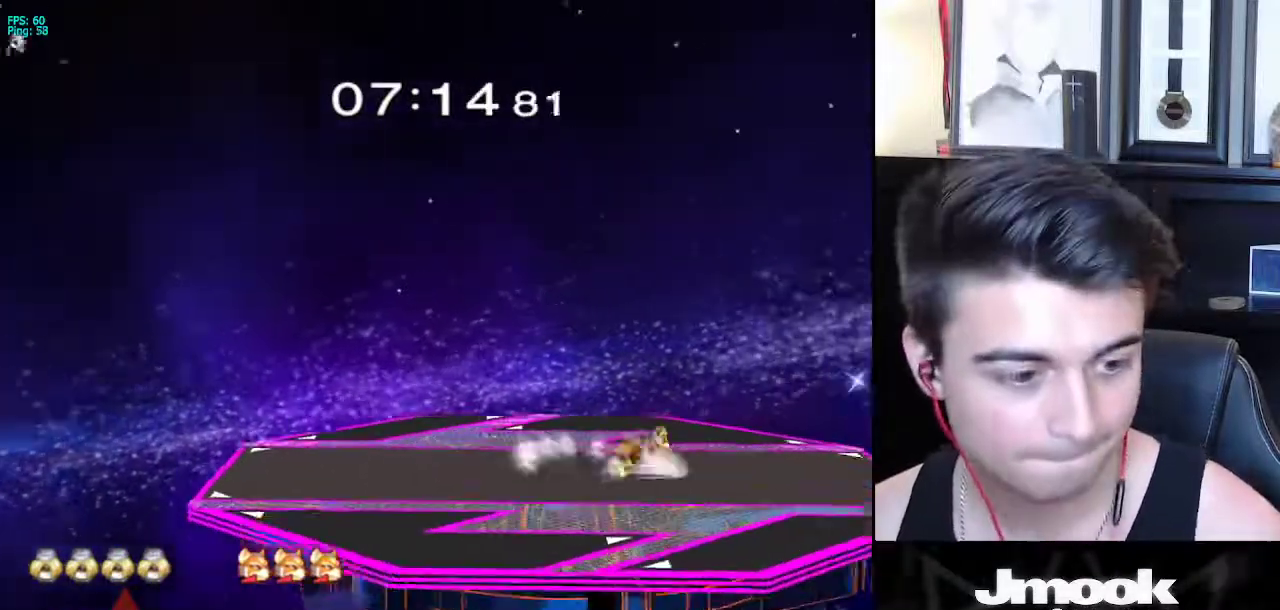
{"buttons": [], "left_stick": "center", "right_stick": "center", "events": []}
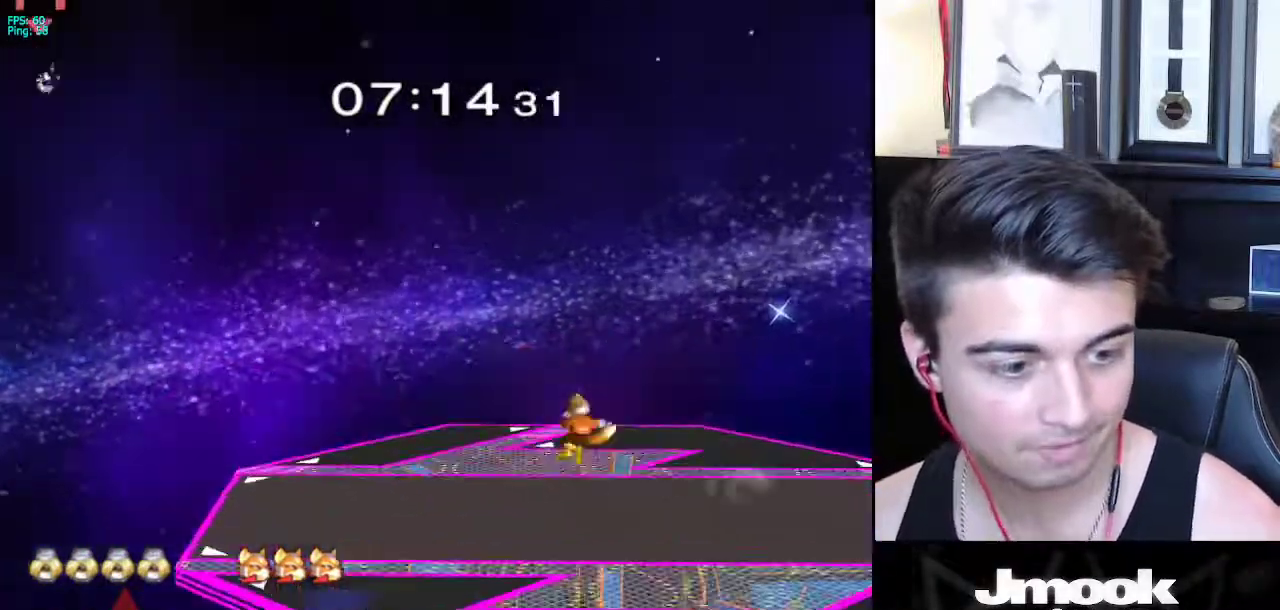
{"buttons": [], "left_stick": "center", "right_stick": "center", "events": []}
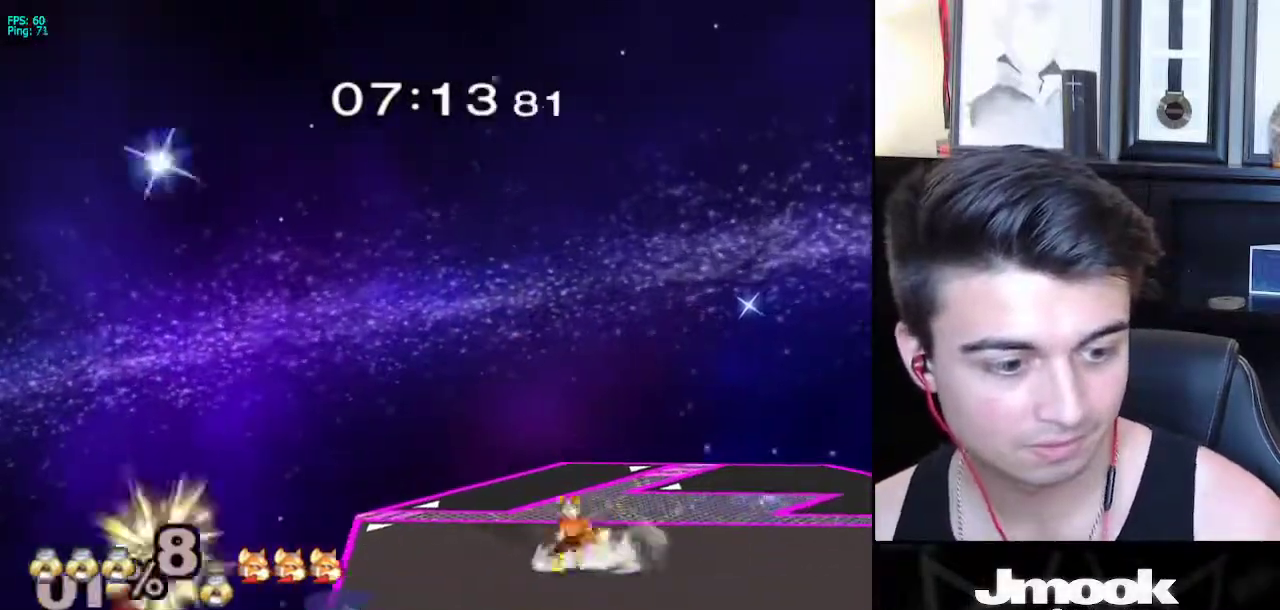
{"buttons": [], "left_stick": "center", "right_stick": "center", "events": []}
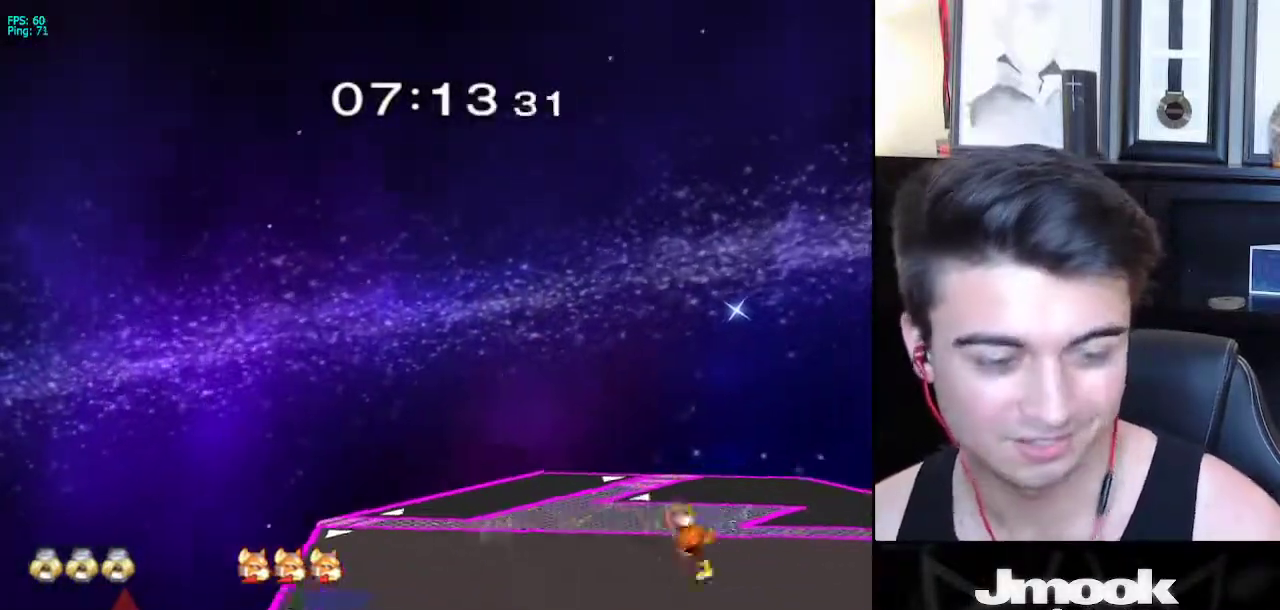
{"buttons": [], "left_stick": "center", "right_stick": "center", "events": []}
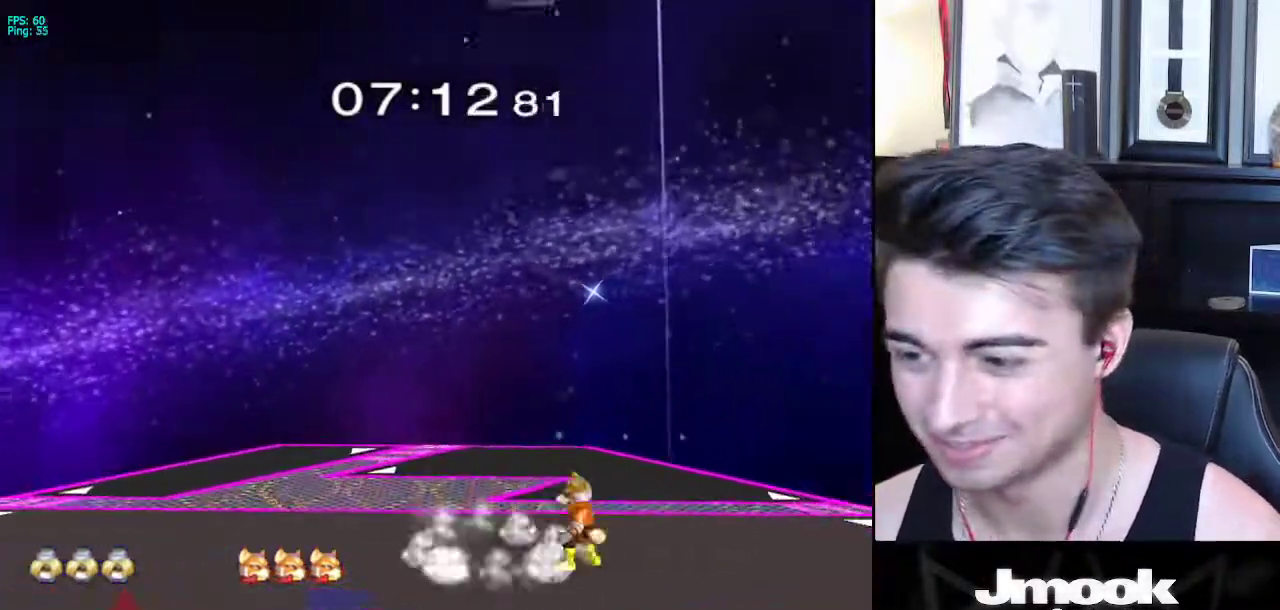
{"buttons": [], "left_stick": "right", "right_stick": "center", "events": [[183, "left_stick", "right"]]}
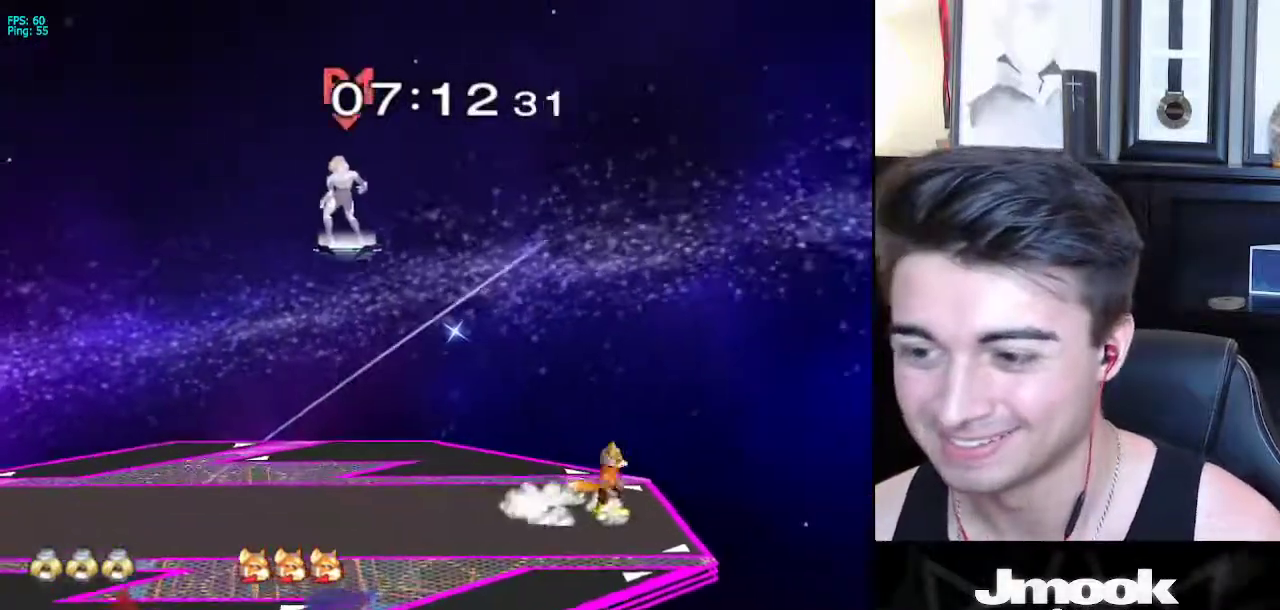
{"buttons": [], "left_stick": "right", "right_stick": "center", "events": []}
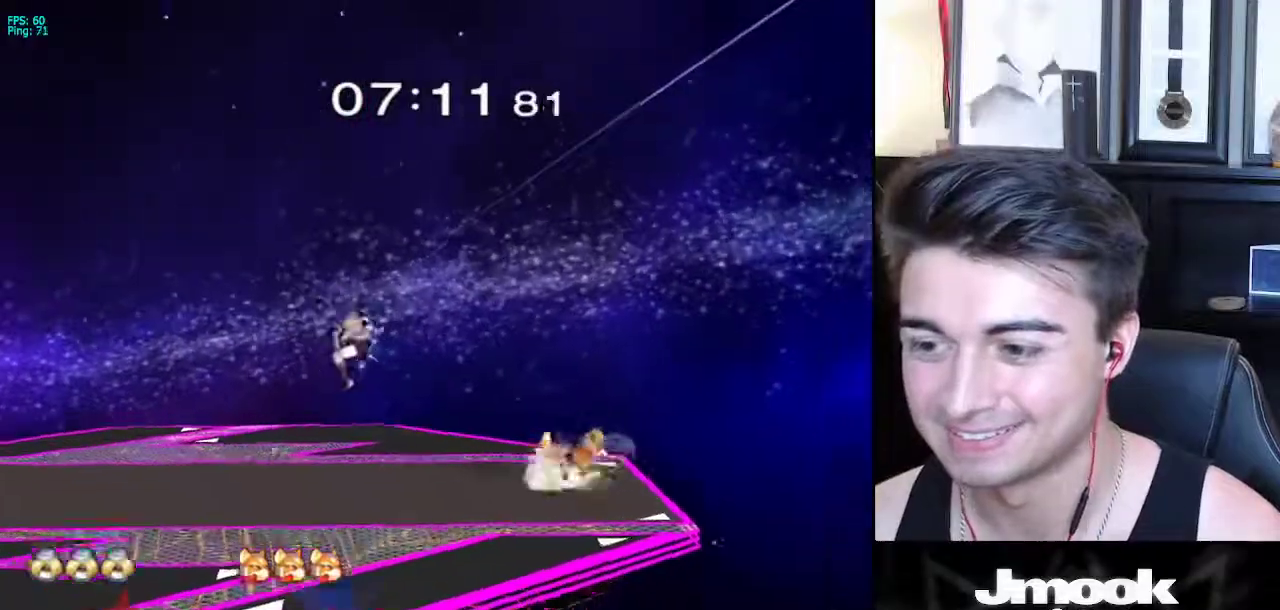
{"buttons": [], "left_stick": "up", "right_stick": "center", "events": [[100, "right_stick", "right"], [167, "L1", "down"], [233, "right_stick", "center"], [250, "left_stick", "center"], [267, "L1", "up"], [450, "left_stick", "up"]]}
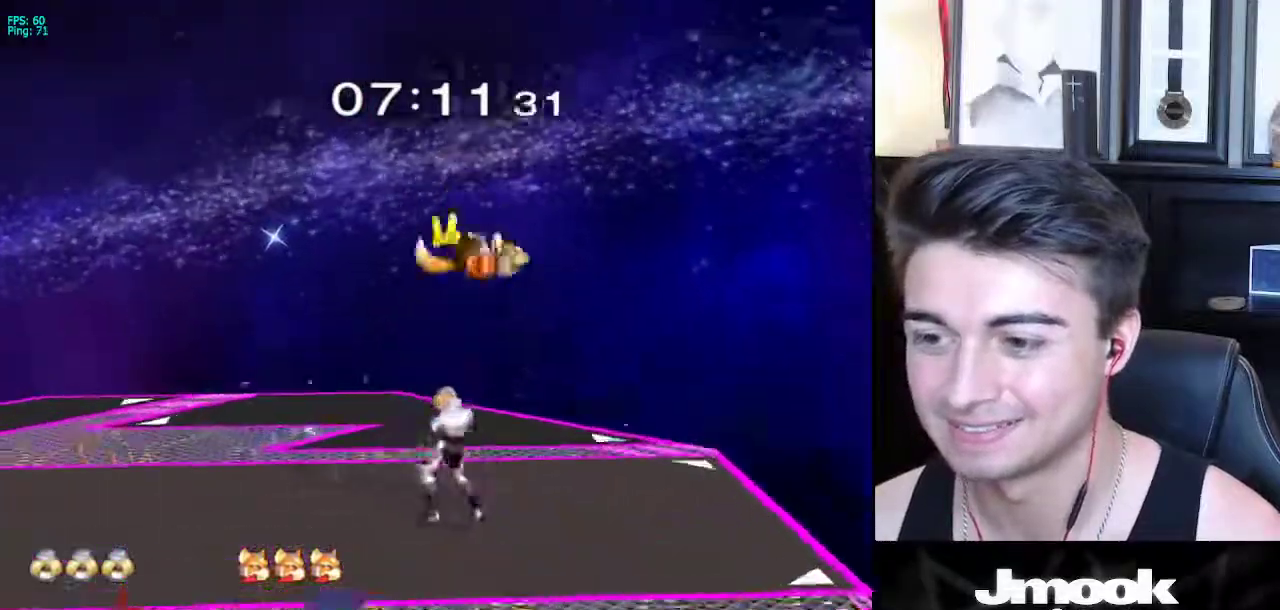
{"buttons": [], "left_stick": "center", "right_stick": "center", "events": [[50, "A", "down"], [150, "A", "up"], [433, "left_stick", "center"]]}
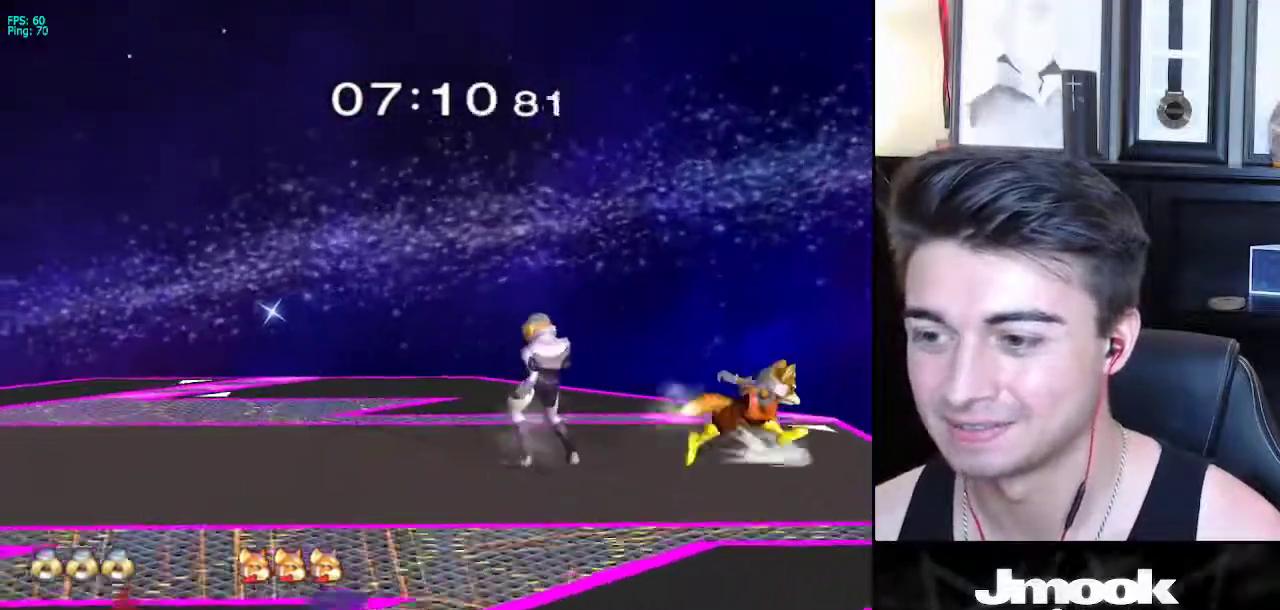
{"buttons": ["Z"], "left_stick": "center", "right_stick": "center", "events": [[450, "Z", "down"]]}